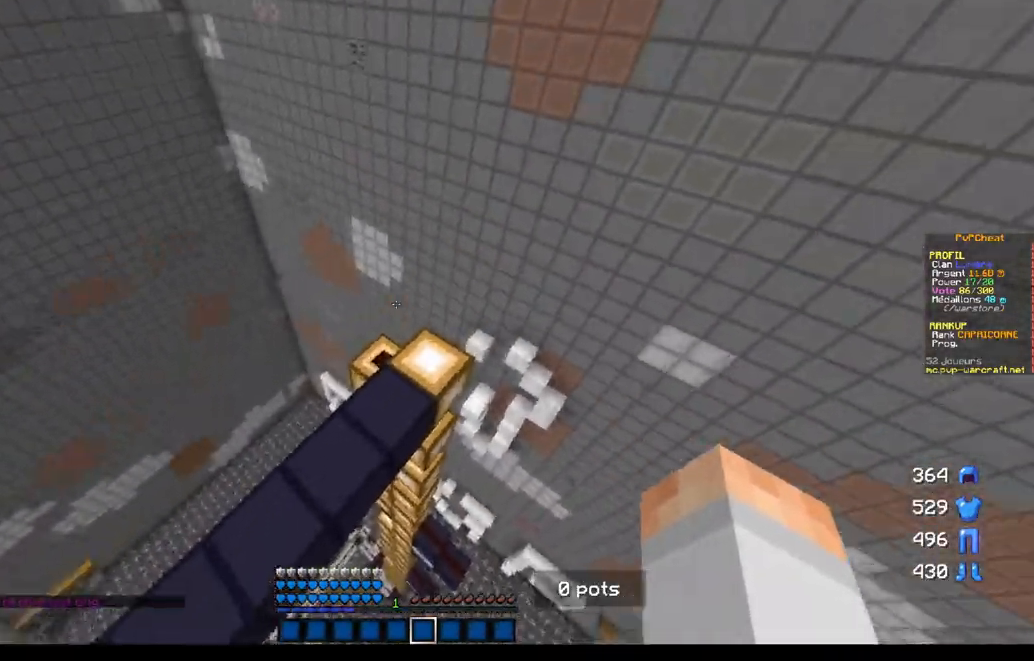
Gameplay with keyboard and mouse; each line is a JSON object with the keys and mouse buttons held at the frame after it. "events" lists presses ("down") and releases ("up") of "d", "q", "s", "z", "mouse_left" and "mouse_right" between this image and that frame as [ms after this image, input, new state], when the widget could be followed in between. "mouse_left", "mouse_right" = the "left", "right" buttons of the "mouse" list. No other keys are recorded. Fast repeated clicks can show as one long hold. Mouse movement is not recorded.
{"keys": ["q"], "mouse": [], "events": [[467, "q", "down"]]}
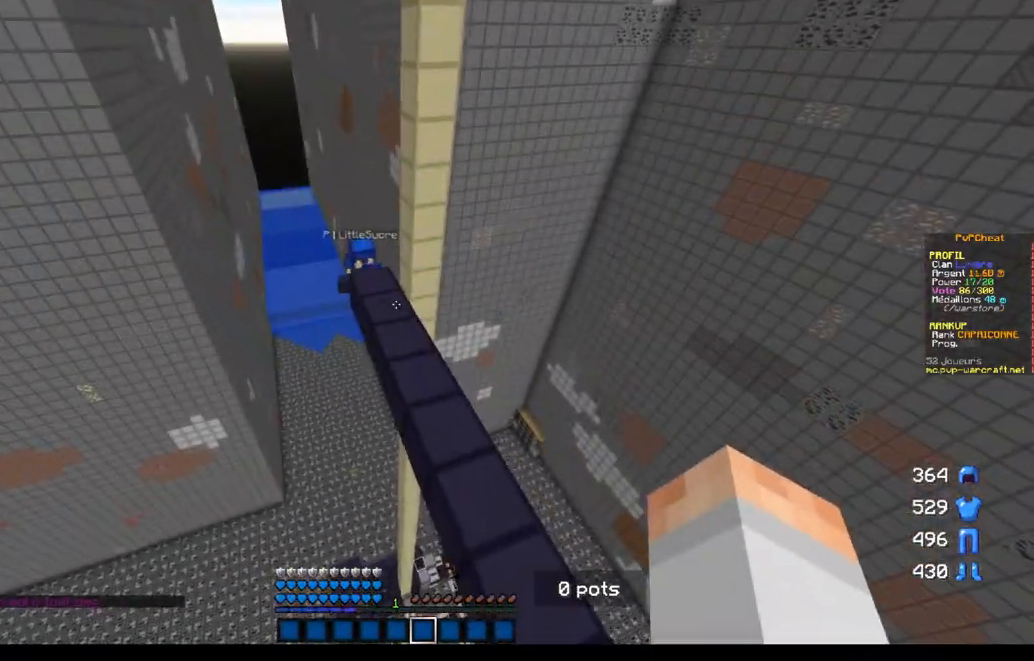
{"keys": ["z"], "mouse": [], "events": [[150, "z", "down"], [384, "q", "up"]]}
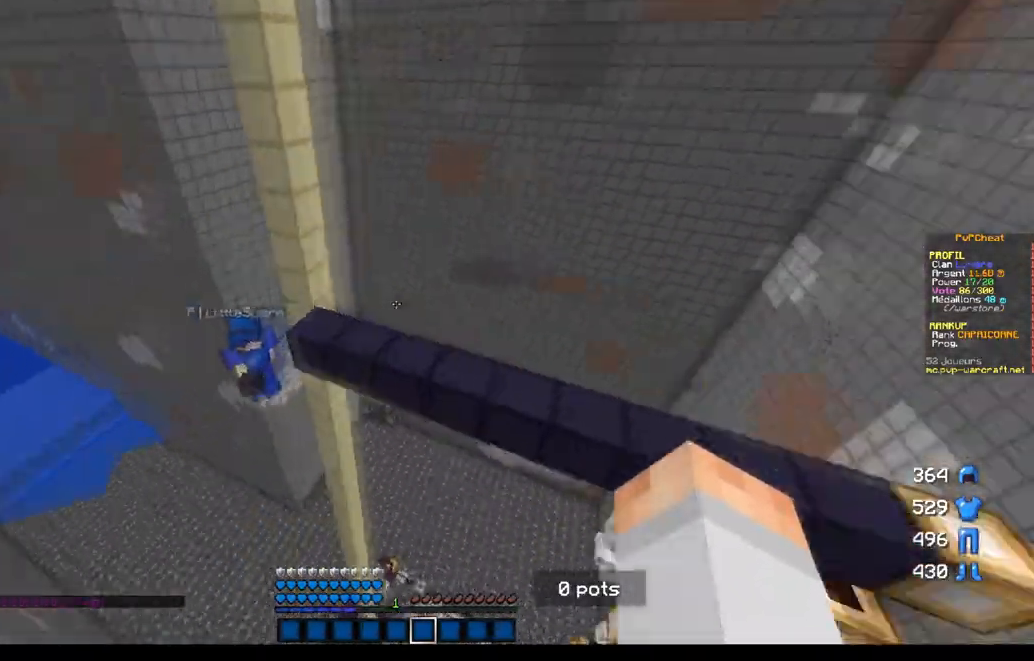
{"keys": [], "mouse": [], "events": [[100, "z", "up"]]}
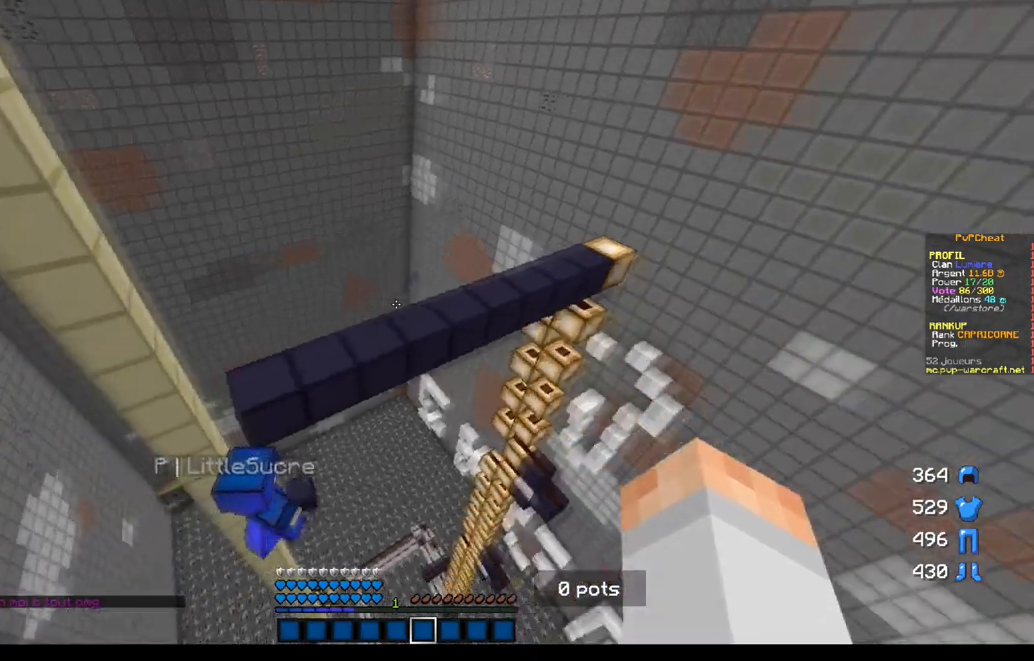
{"keys": ["q"], "mouse": [], "events": [[401, "q", "down"]]}
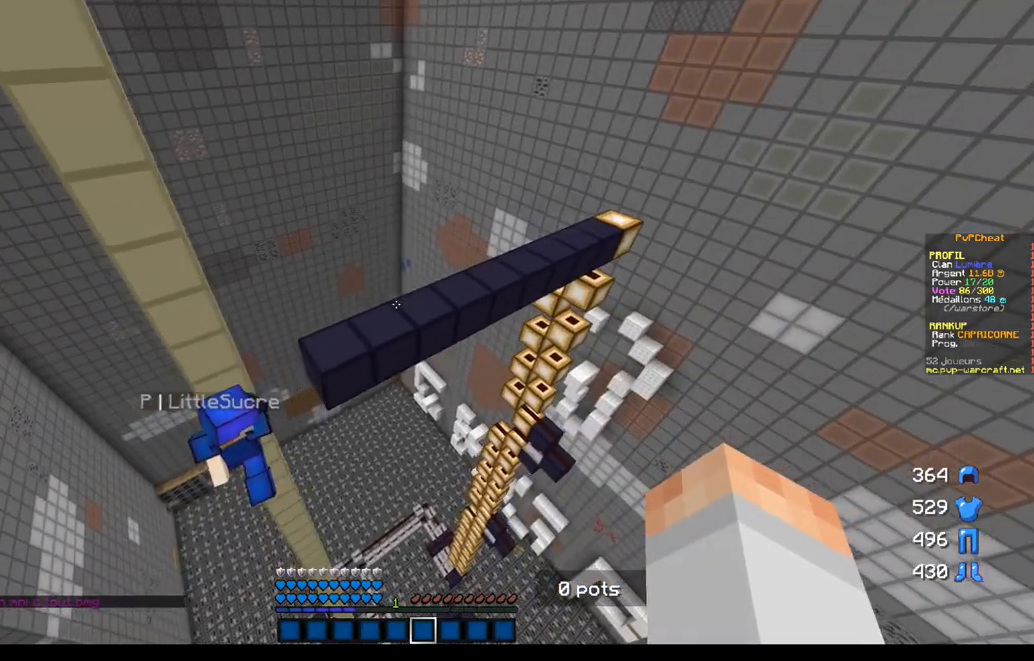
{"keys": [], "mouse": [], "events": [[83, "q", "up"]]}
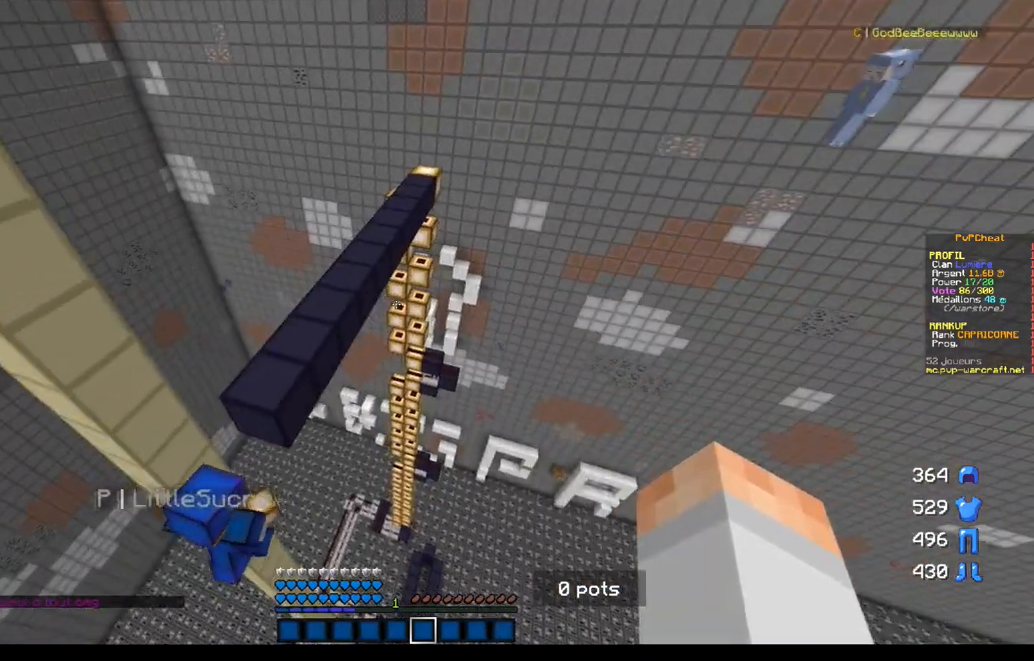
{"keys": [], "mouse": [], "events": []}
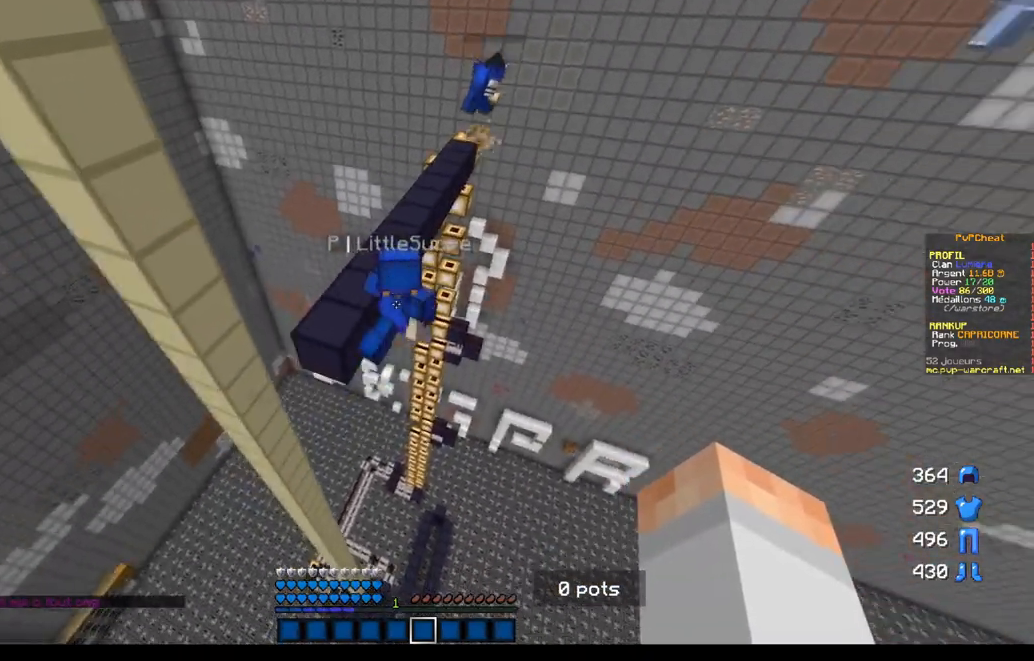
{"keys": ["z"], "mouse": [], "events": [[484, "z", "down"]]}
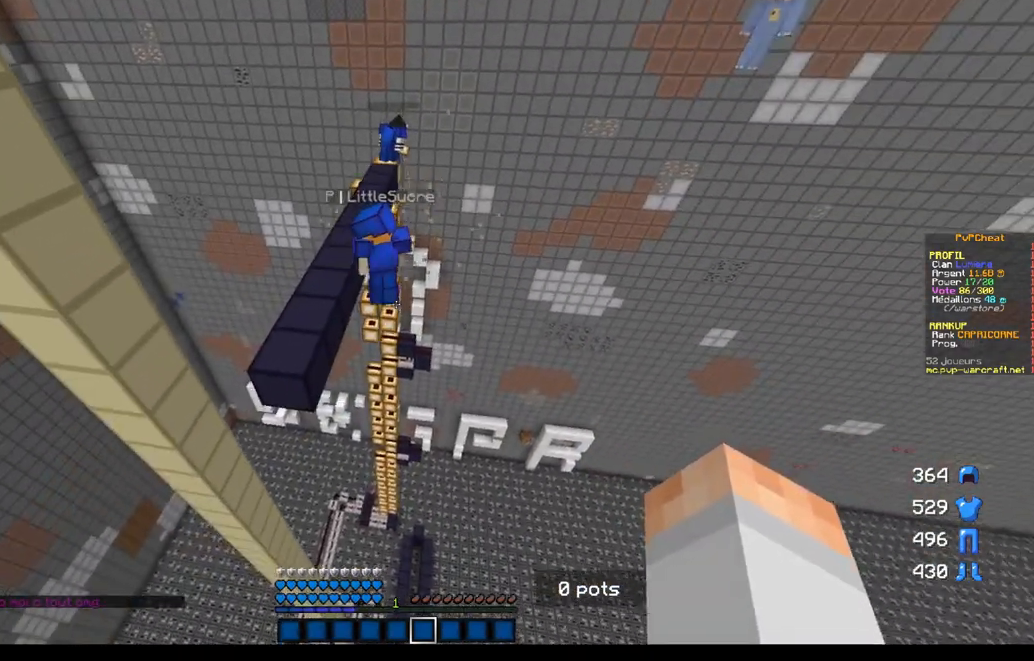
{"keys": [], "mouse": [], "events": [[117, "q", "down"], [284, "q", "up"], [351, "z", "up"]]}
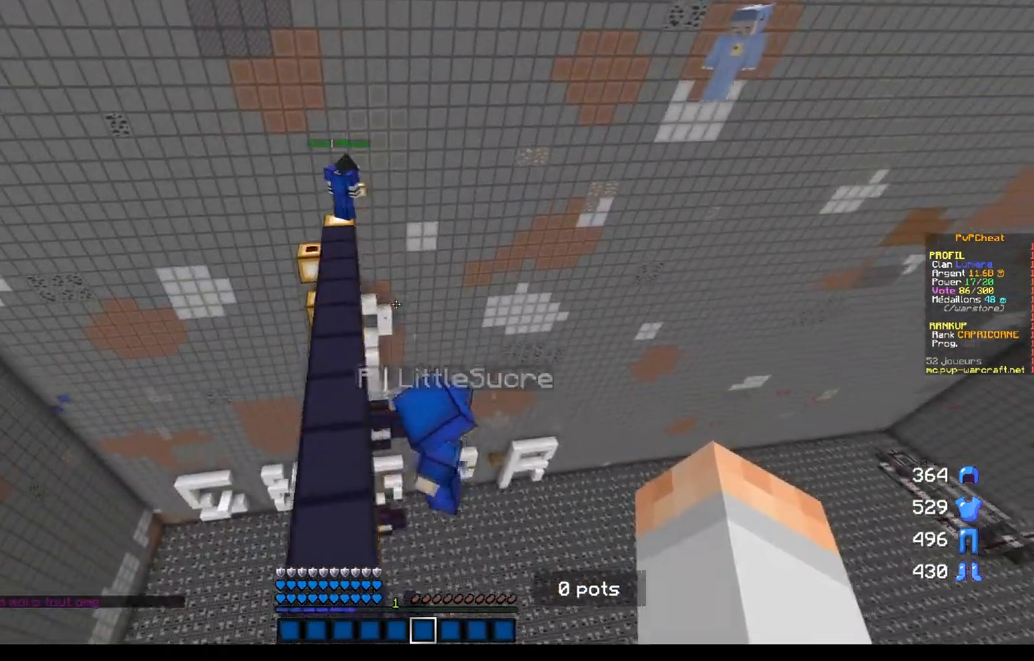
{"keys": [], "mouse": [], "events": []}
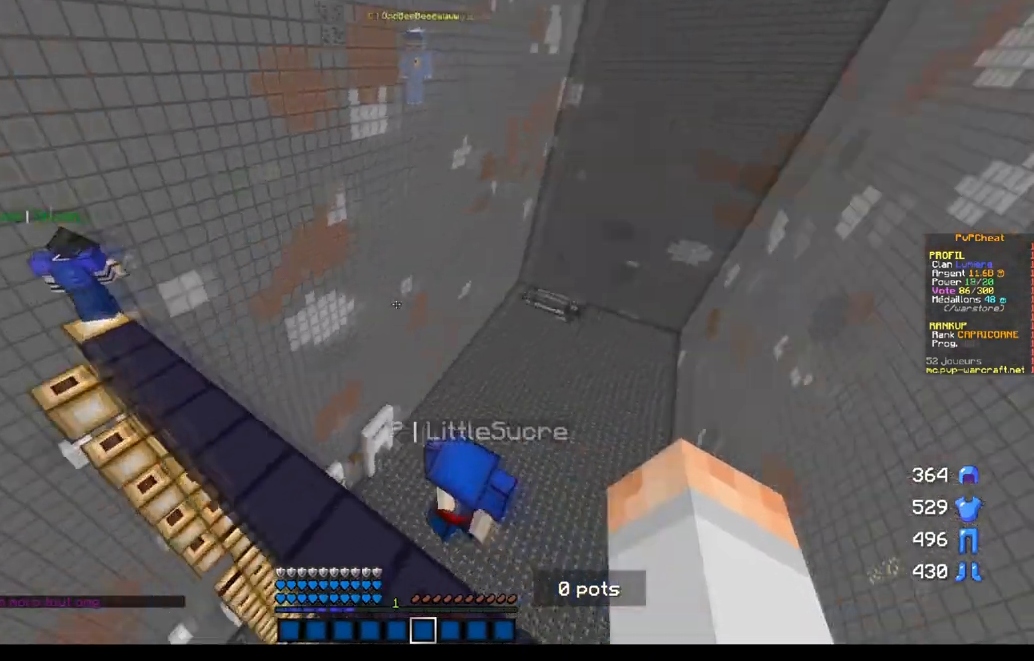
{"keys": [], "mouse": [], "events": []}
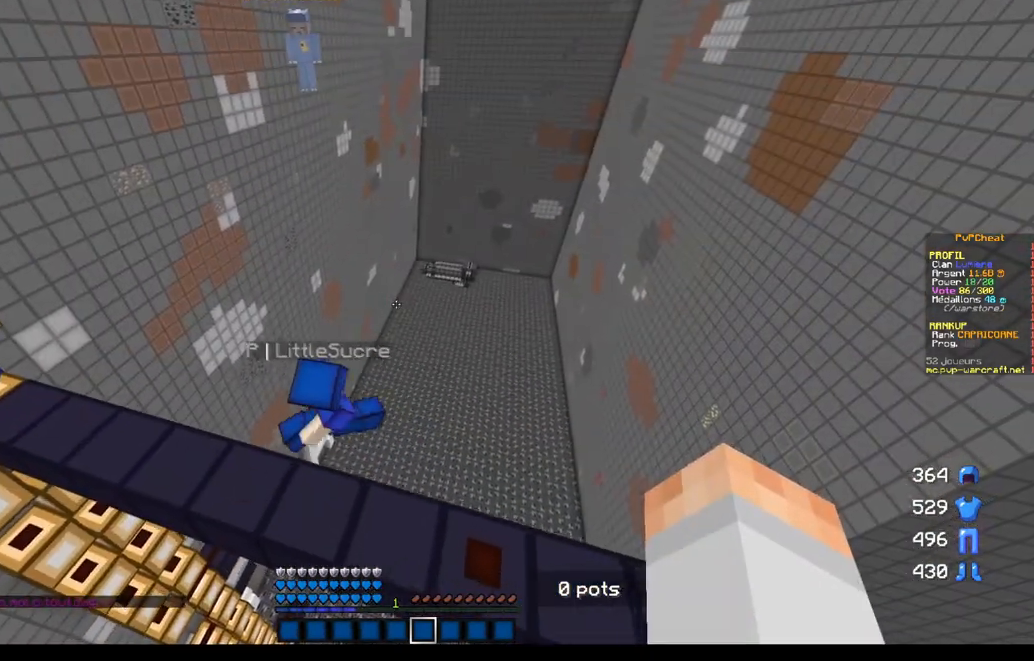
{"keys": [], "mouse": [], "events": []}
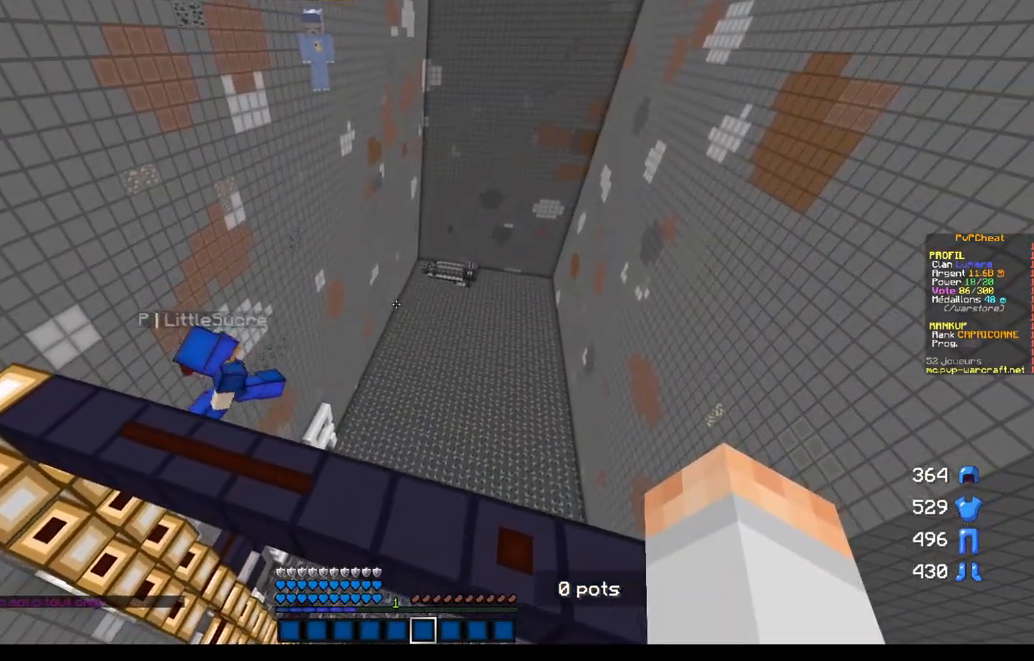
{"keys": [], "mouse": [], "events": []}
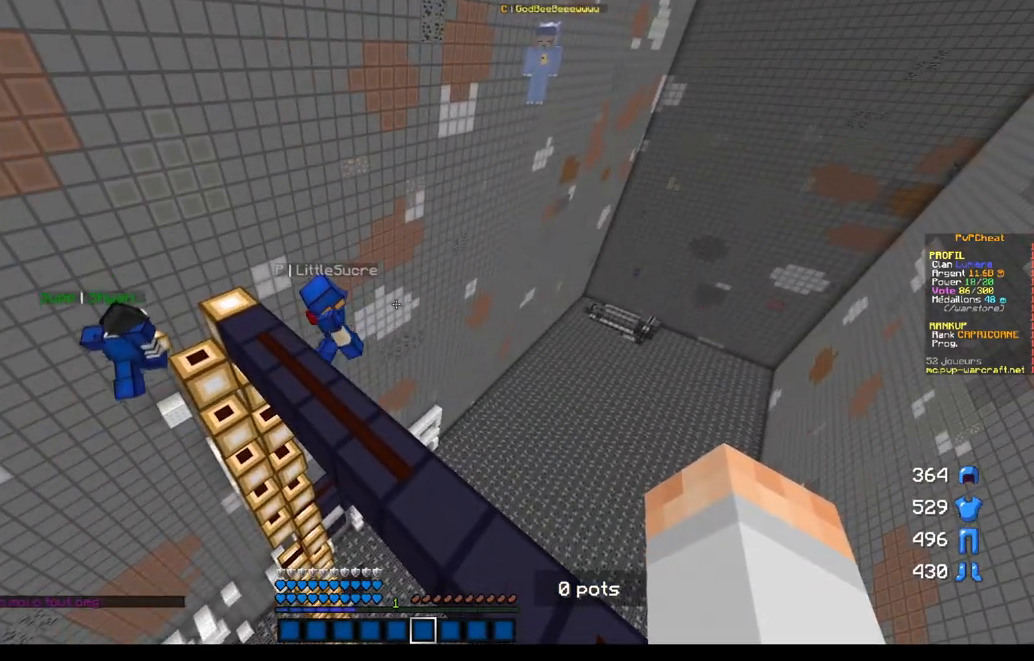
{"keys": [], "mouse": [], "events": []}
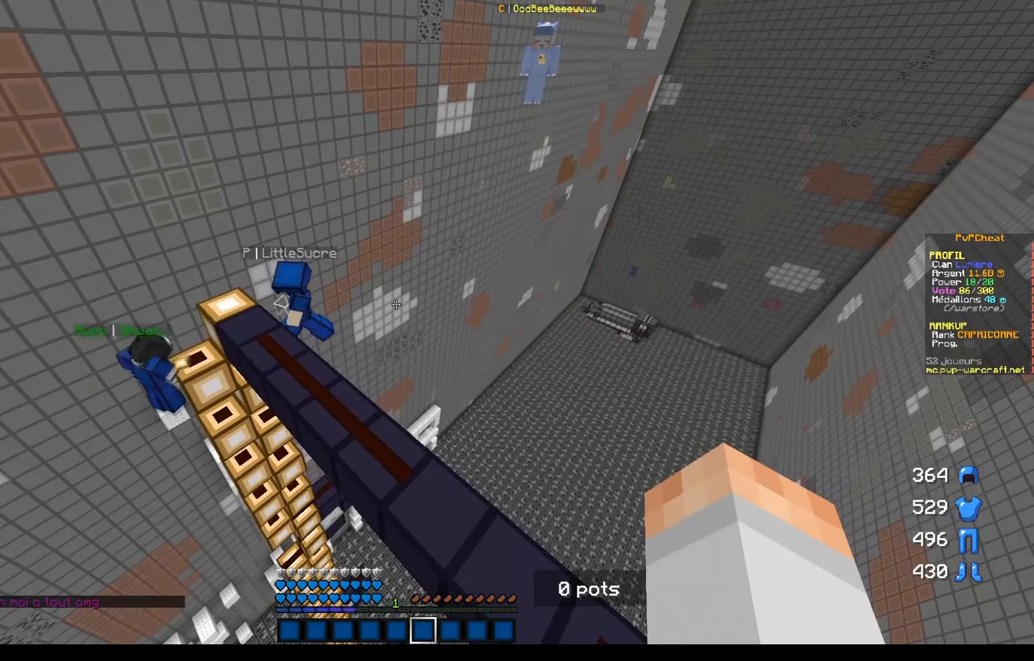
{"keys": [], "mouse": [], "events": []}
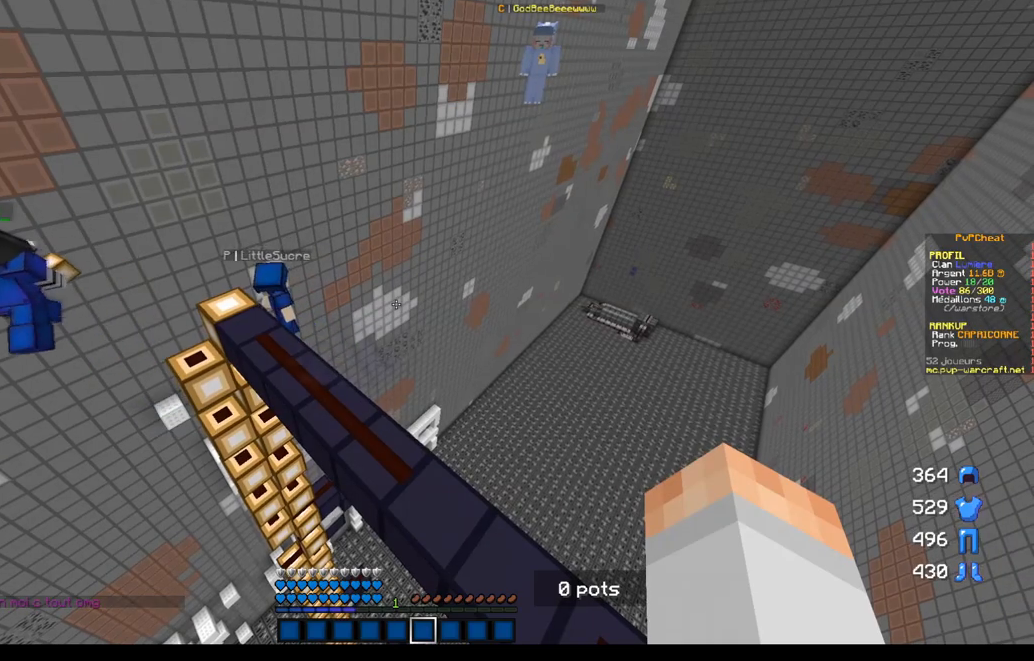
{"keys": [], "mouse": [], "events": []}
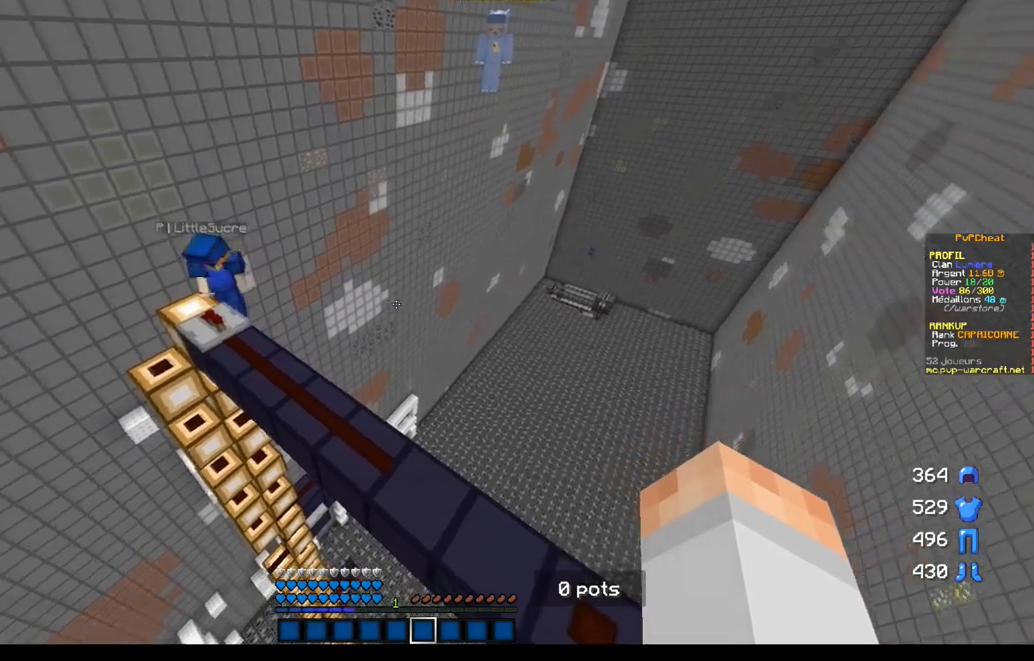
{"keys": [], "mouse": [], "events": []}
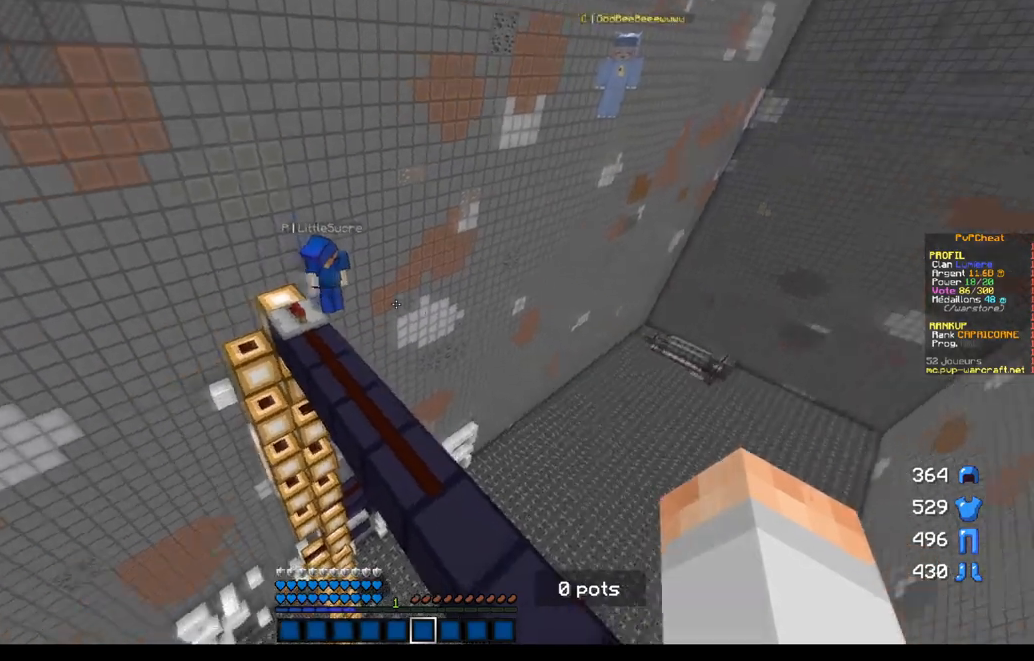
{"keys": [], "mouse": [], "events": [[67, "z", "down"], [100, "q", "down"], [200, "z", "up"], [267, "q", "up"]]}
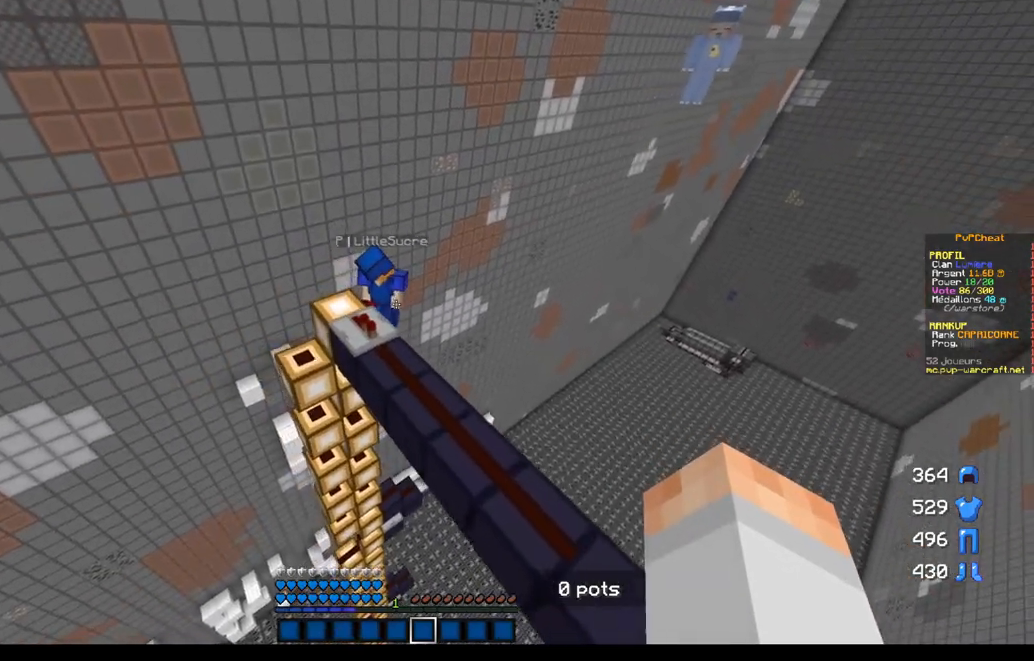
{"keys": [], "mouse": [], "events": []}
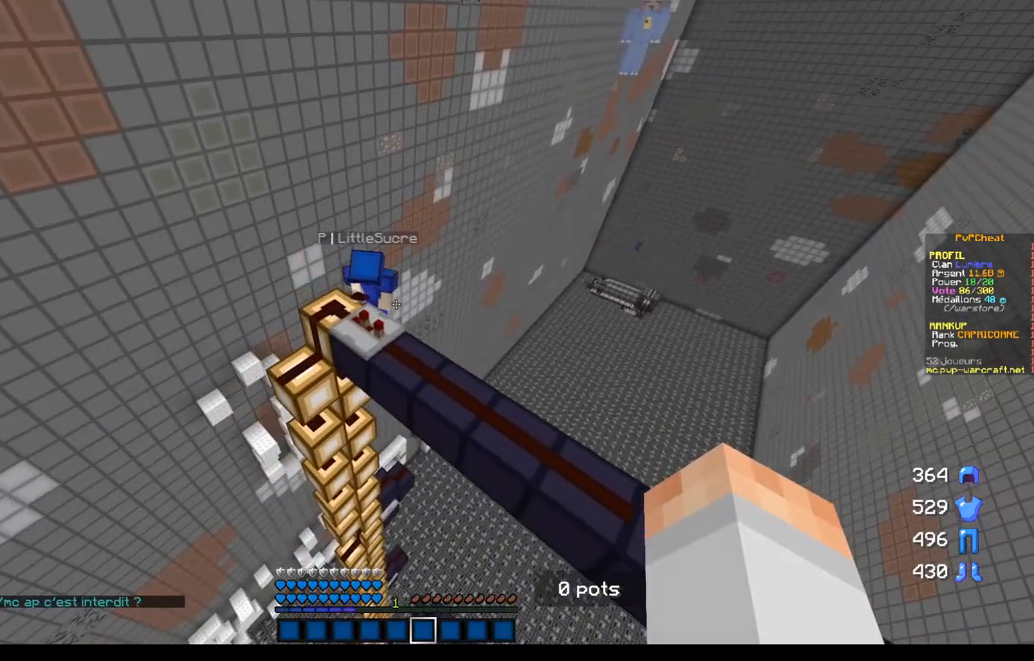
{"keys": [], "mouse": [], "events": []}
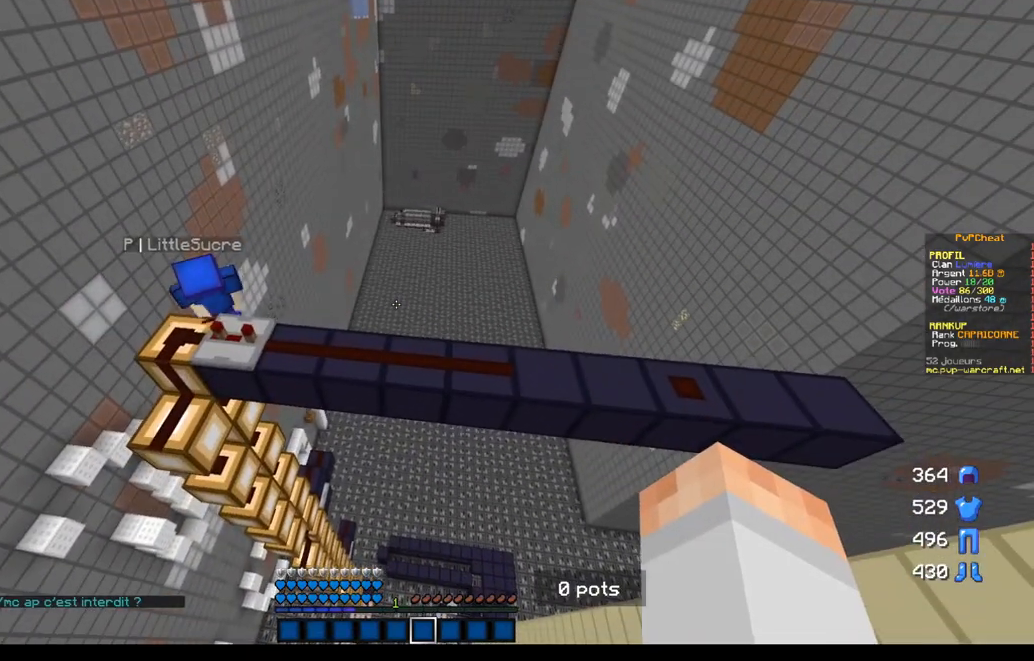
{"keys": [], "mouse": [], "events": []}
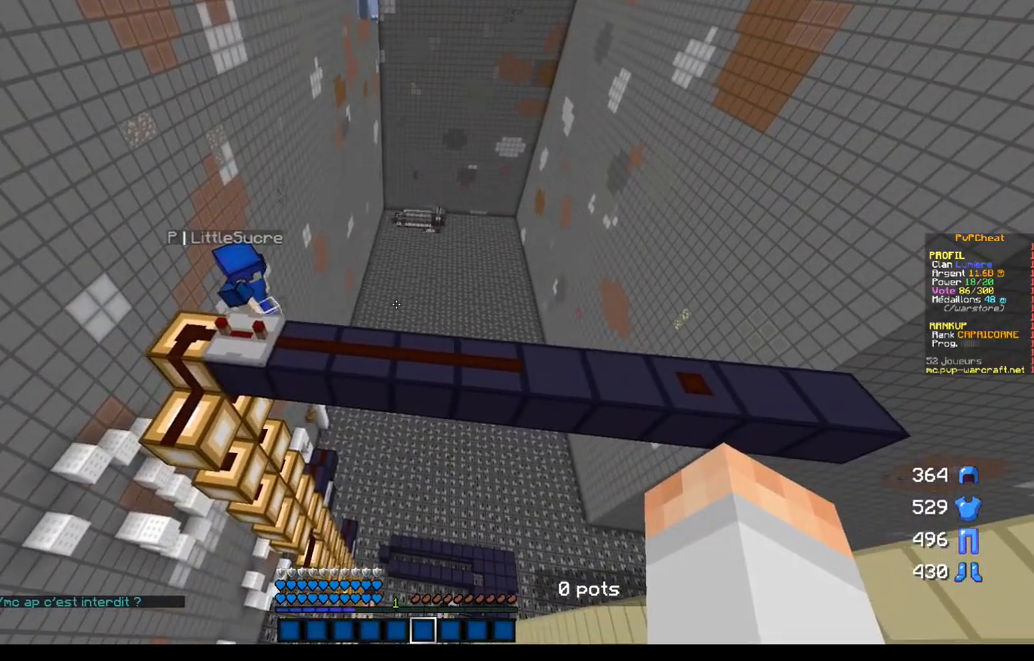
{"keys": [], "mouse": [], "events": [[17, "q", "down"], [234, "q", "up"]]}
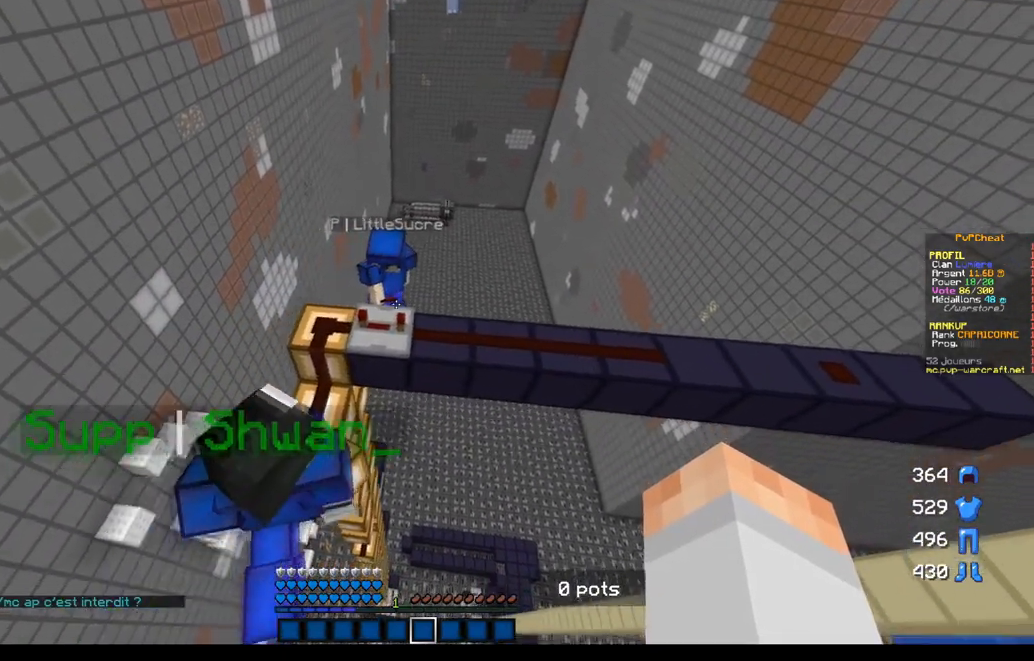
{"keys": [], "mouse": [], "events": [[150, "d", "down"], [250, "d", "up"]]}
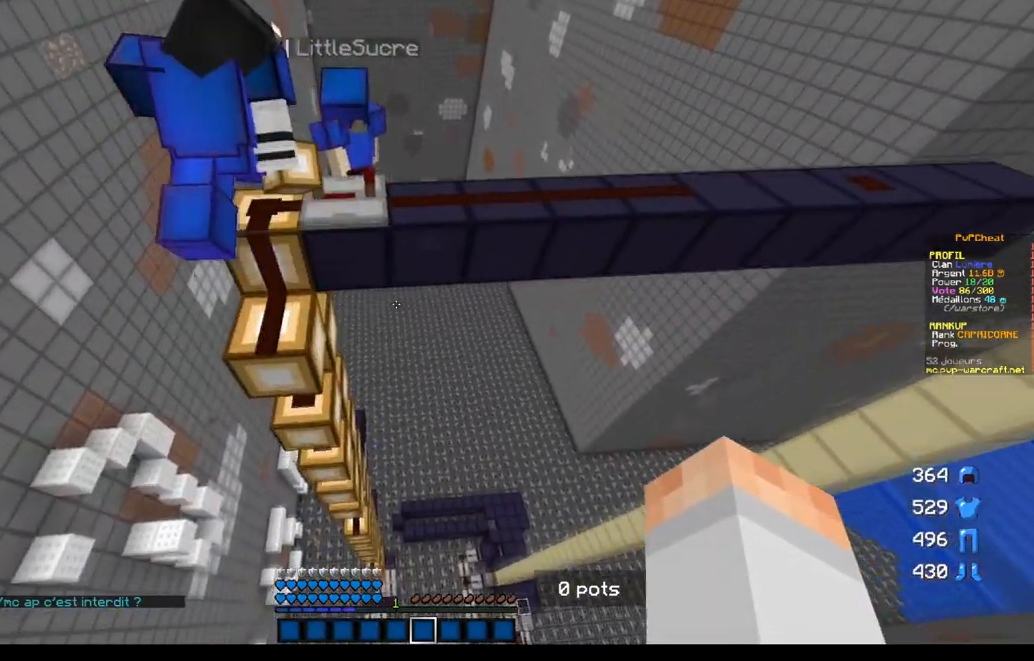
{"keys": ["z"], "mouse": [], "events": [[484, "z", "down"]]}
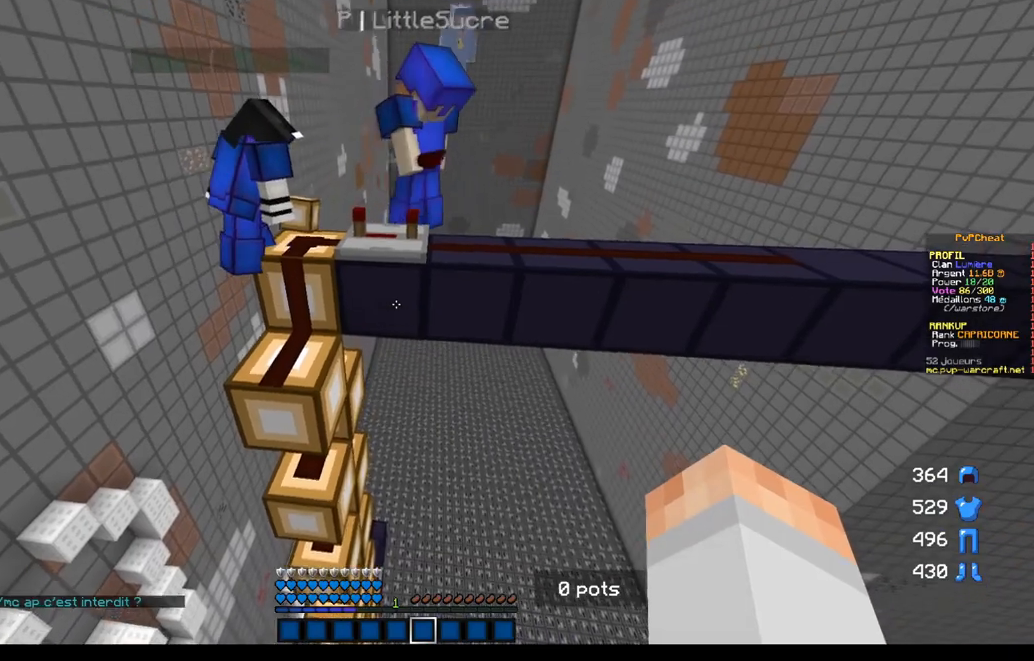
{"keys": [], "mouse": [], "events": [[116, "z", "up"]]}
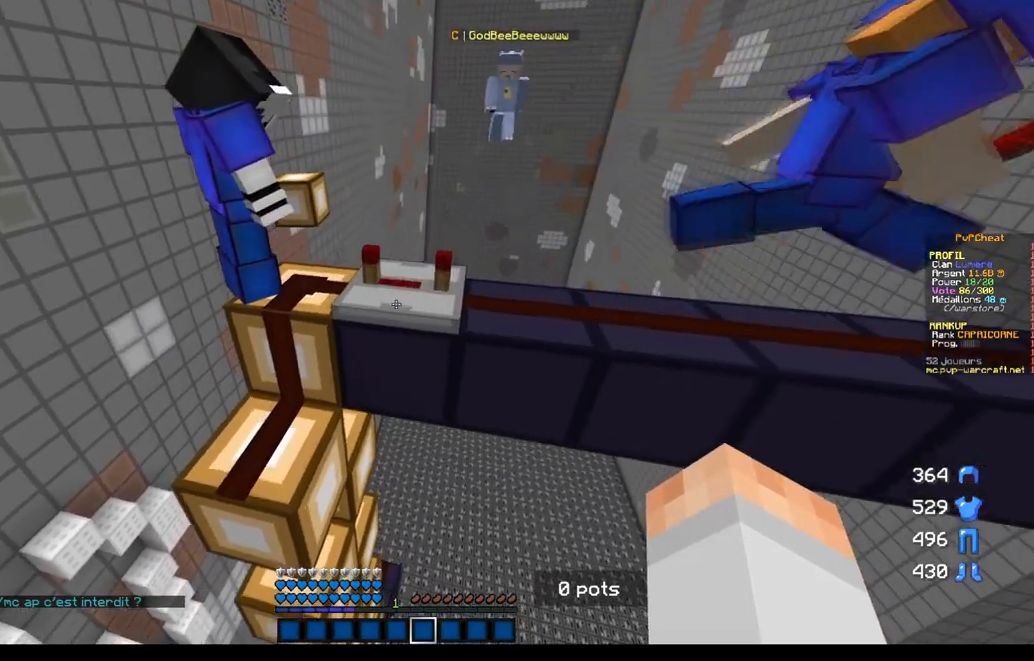
{"keys": [], "mouse": [], "events": []}
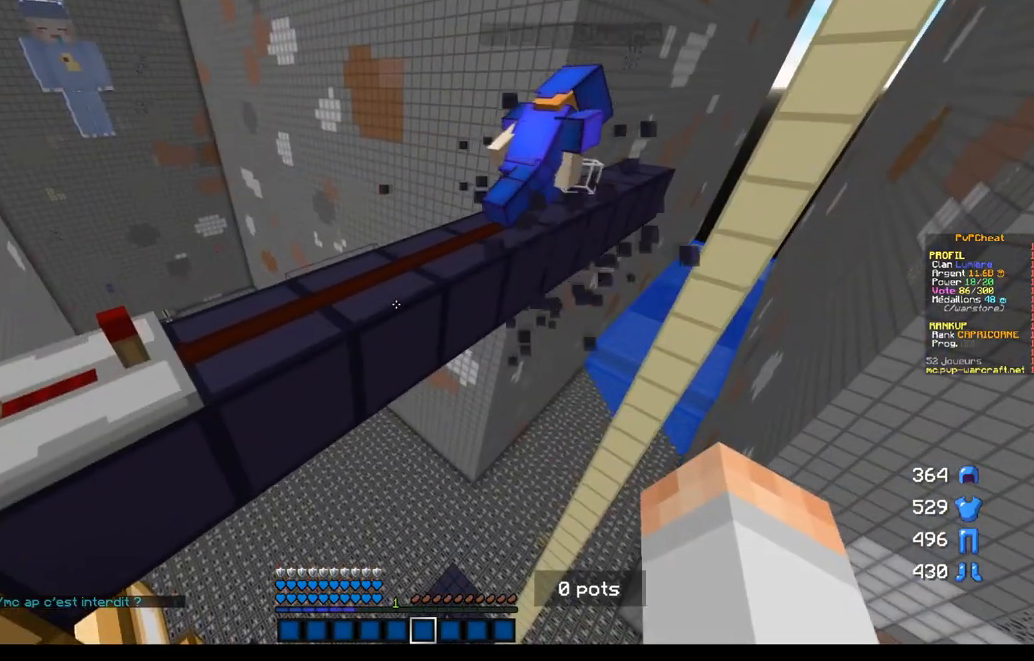
{"keys": [], "mouse": [], "events": [[33, "d", "down"], [233, "d", "up"]]}